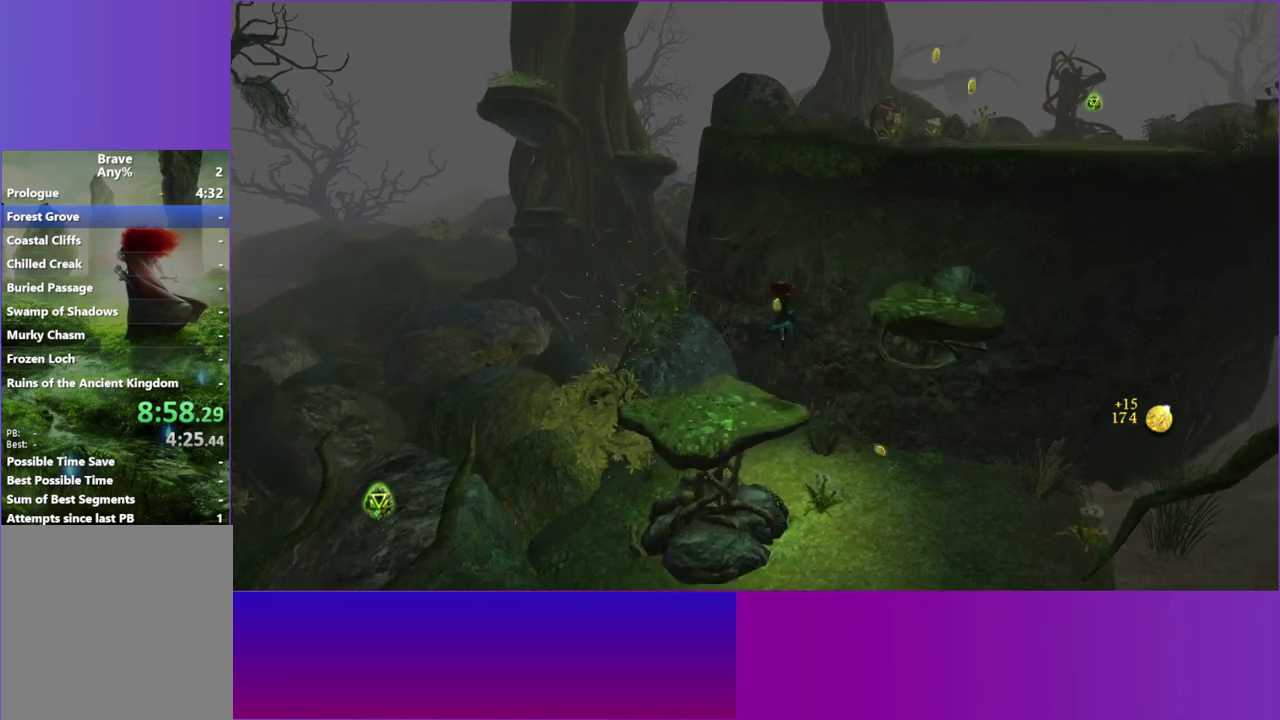
Gameplay with a controller (Xbox layout); each line is a JSON object with the inputs held at the frame after it. "events" lists button and stick changes between this image and that frame as [ms after this image, input, new state], when the widget could be followed in between. This overlay highlights the sticks when they move; stick clicks (L3 R3) are not distinguishable. Not read: HOME L3 R3.
{"buttons": [], "left_stick": "right", "right_stick": "up"}
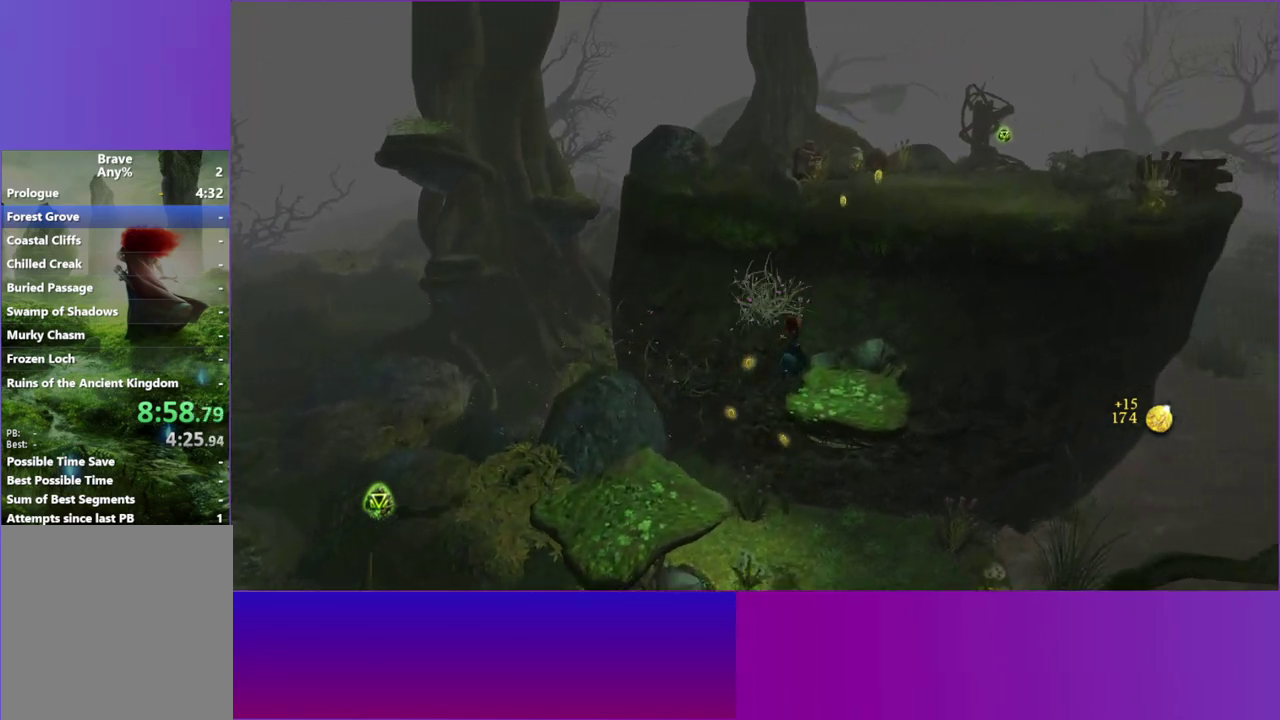
{"buttons": [], "left_stick": "up", "right_stick": "up"}
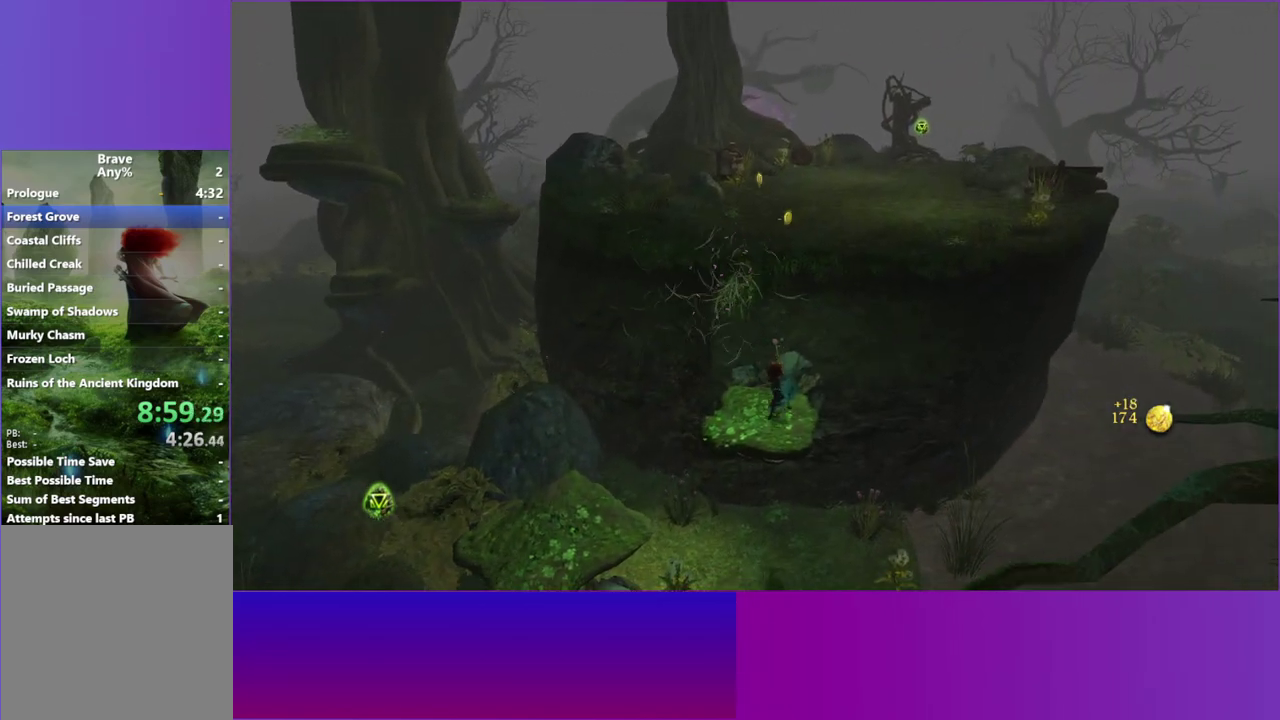
{"buttons": ["A"], "left_stick": "up-right", "right_stick": "up", "events": [[100, "left_stick", "up-right"], [217, "left_stick", "up"], [383, "left_stick", "up-right"], [433, "A", "down"]]}
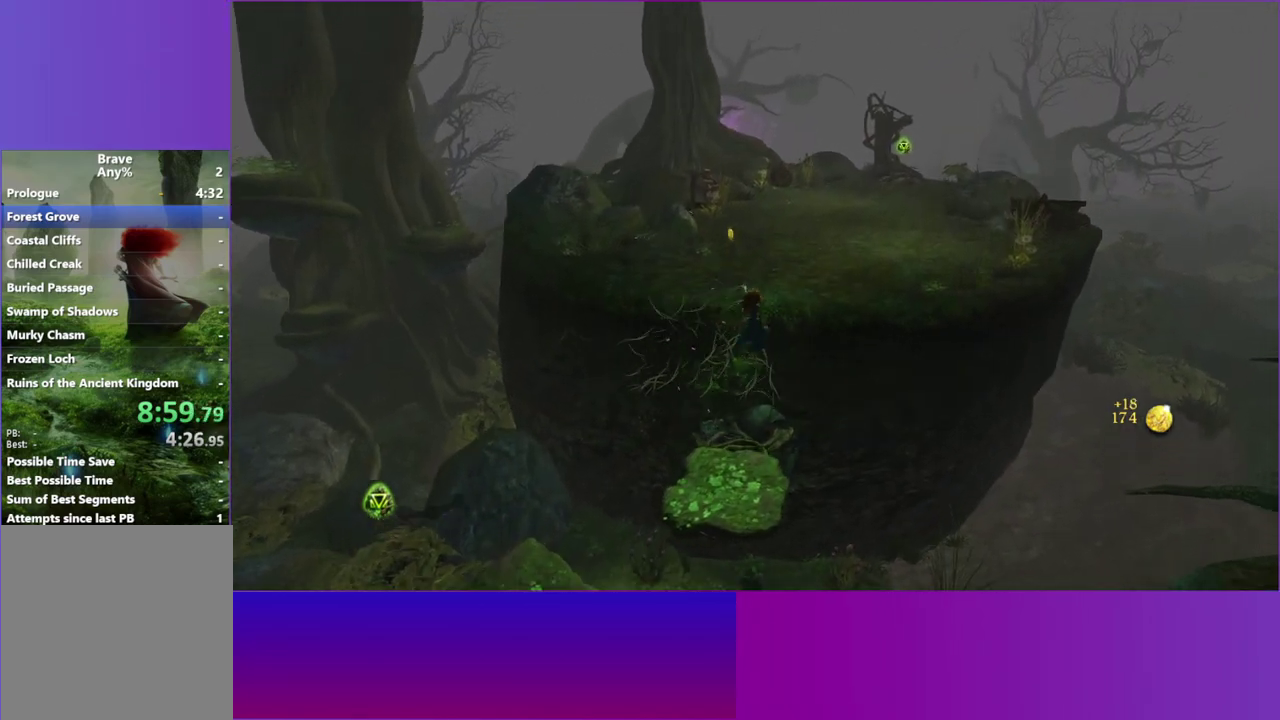
{"buttons": [], "left_stick": "up-right", "right_stick": "up"}
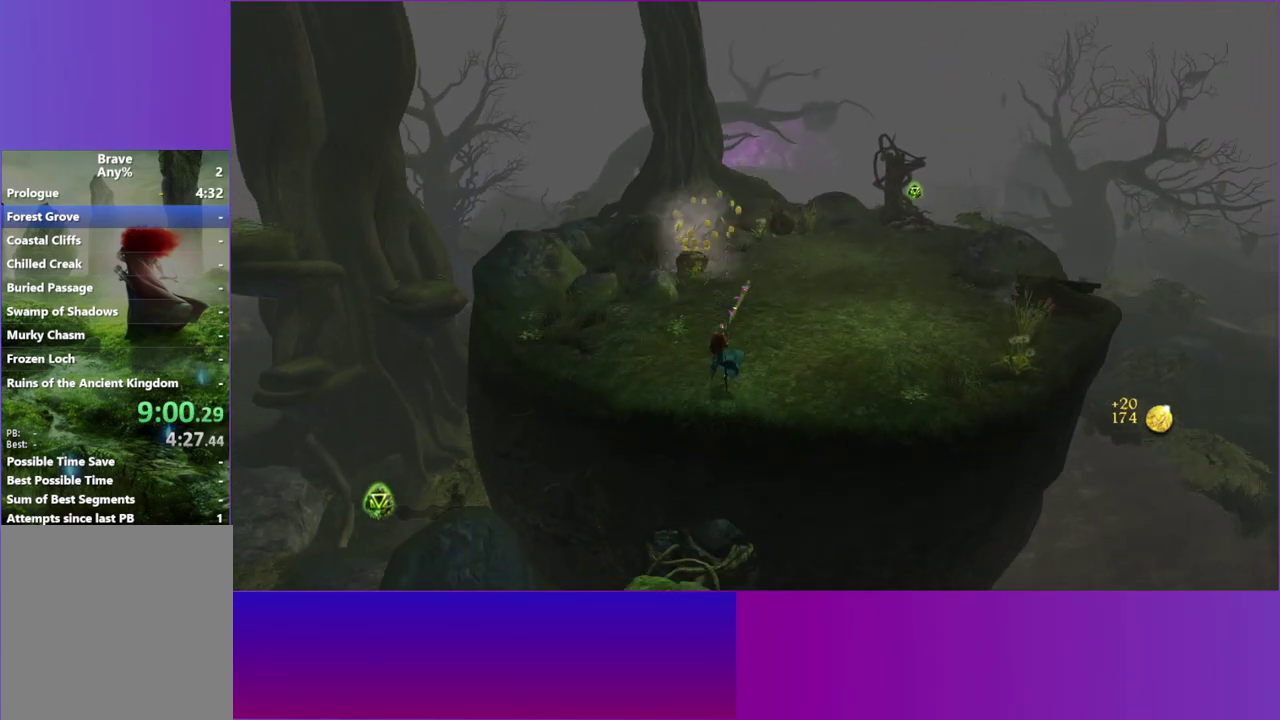
{"buttons": ["L2"], "left_stick": "up", "right_stick": "up-right"}
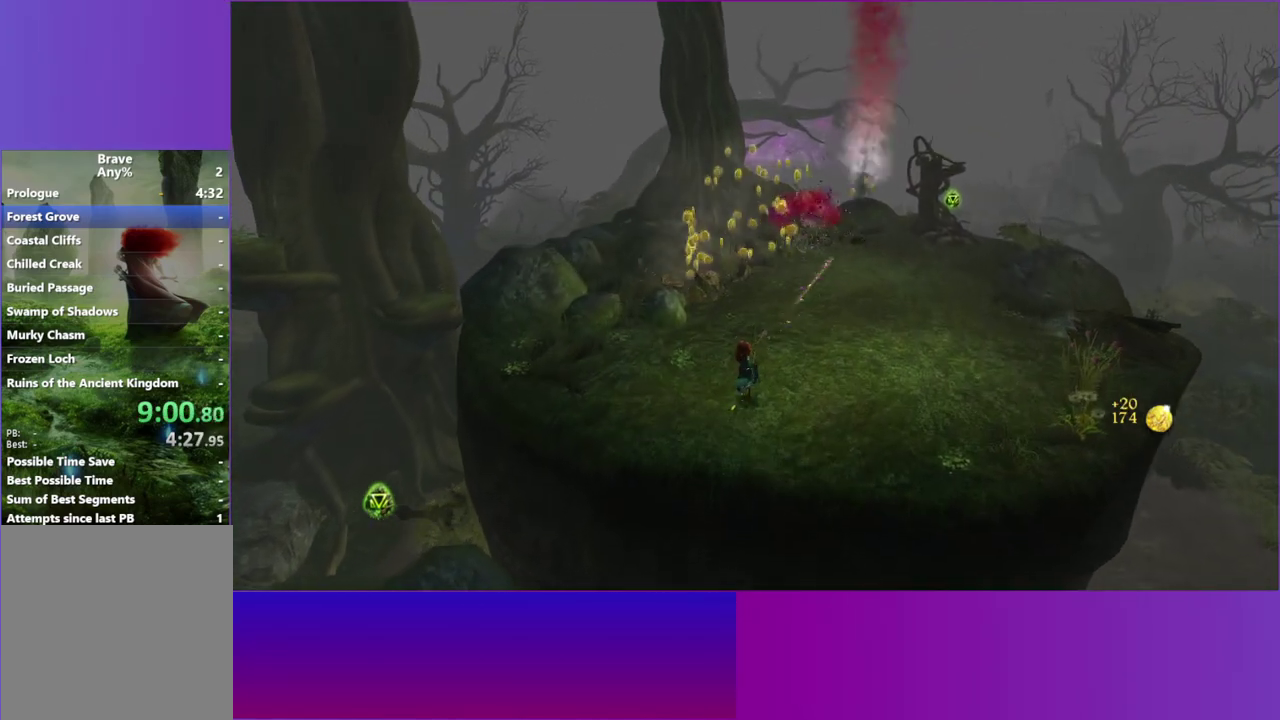
{"buttons": ["L2"], "left_stick": "up-right", "right_stick": "up-right", "events": [[117, "L2", "up"], [233, "L2", "down"], [350, "L2", "up"], [450, "L2", "down"], [483, "left_stick", "up-right"]]}
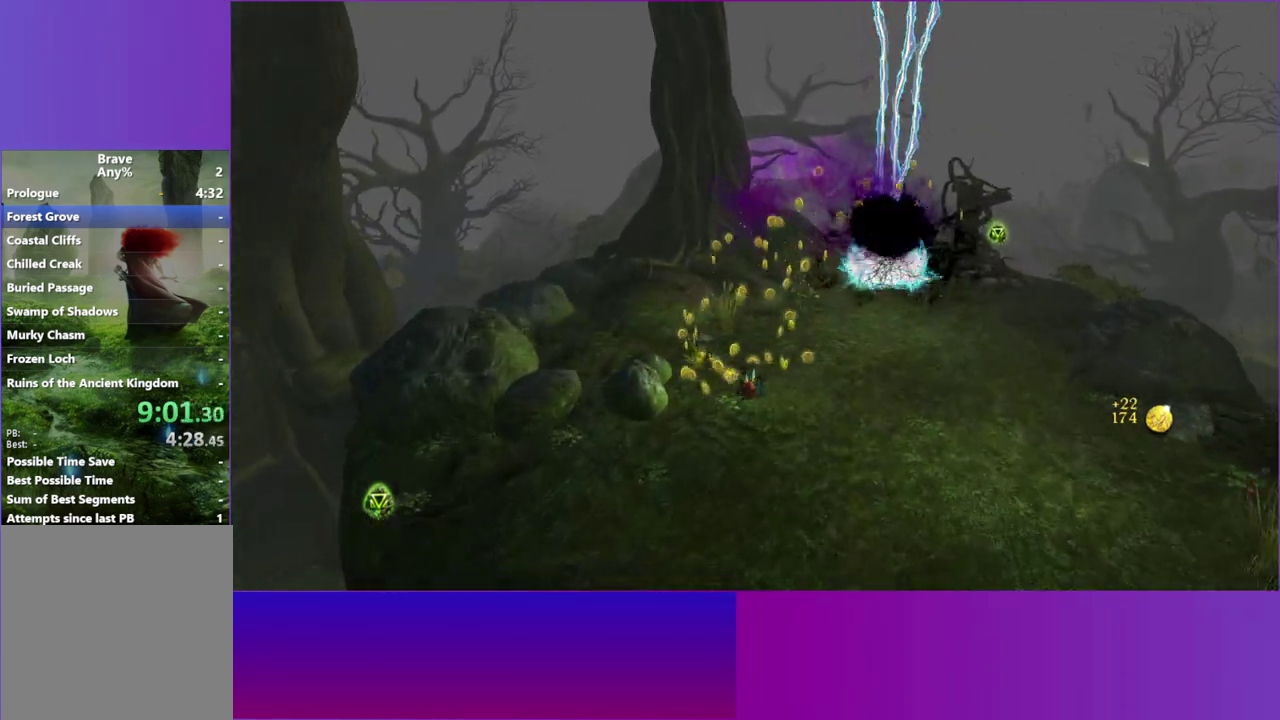
{"buttons": ["L2"], "left_stick": "up-right", "right_stick": "up-right", "events": [[67, "L2", "up"], [183, "L2", "down"], [300, "L2", "up"], [417, "L2", "down"]]}
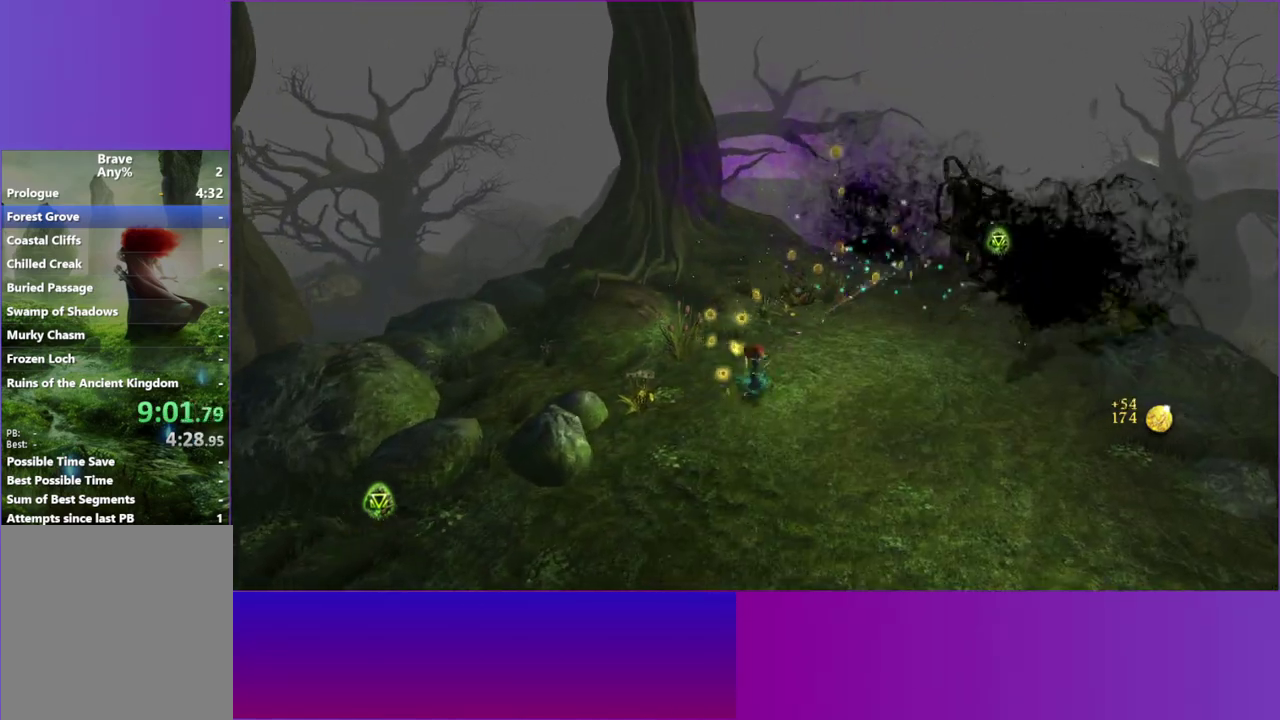
{"buttons": [], "left_stick": "right", "right_stick": "up-right", "events": [[33, "L2", "up"], [133, "L2", "down"], [267, "L2", "up"], [450, "left_stick", "right"]]}
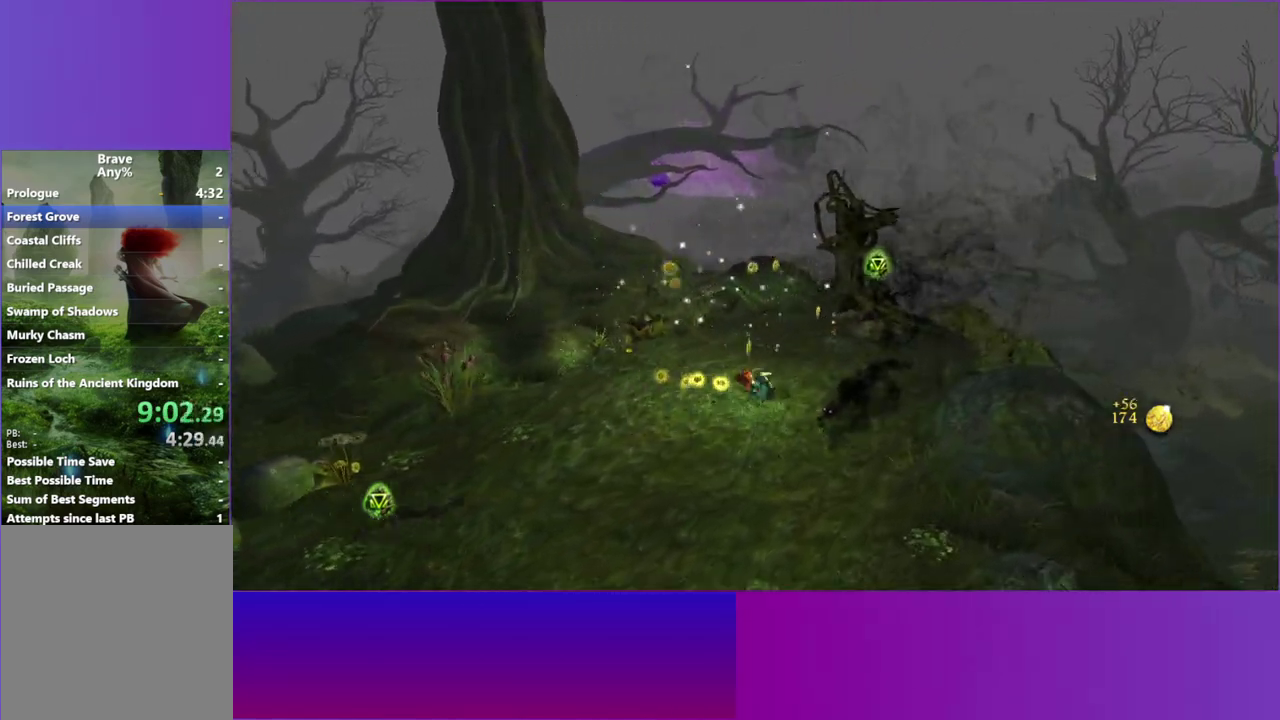
{"buttons": [], "left_stick": "up-right", "right_stick": "up-right", "events": [[167, "left_stick", "up-right"]]}
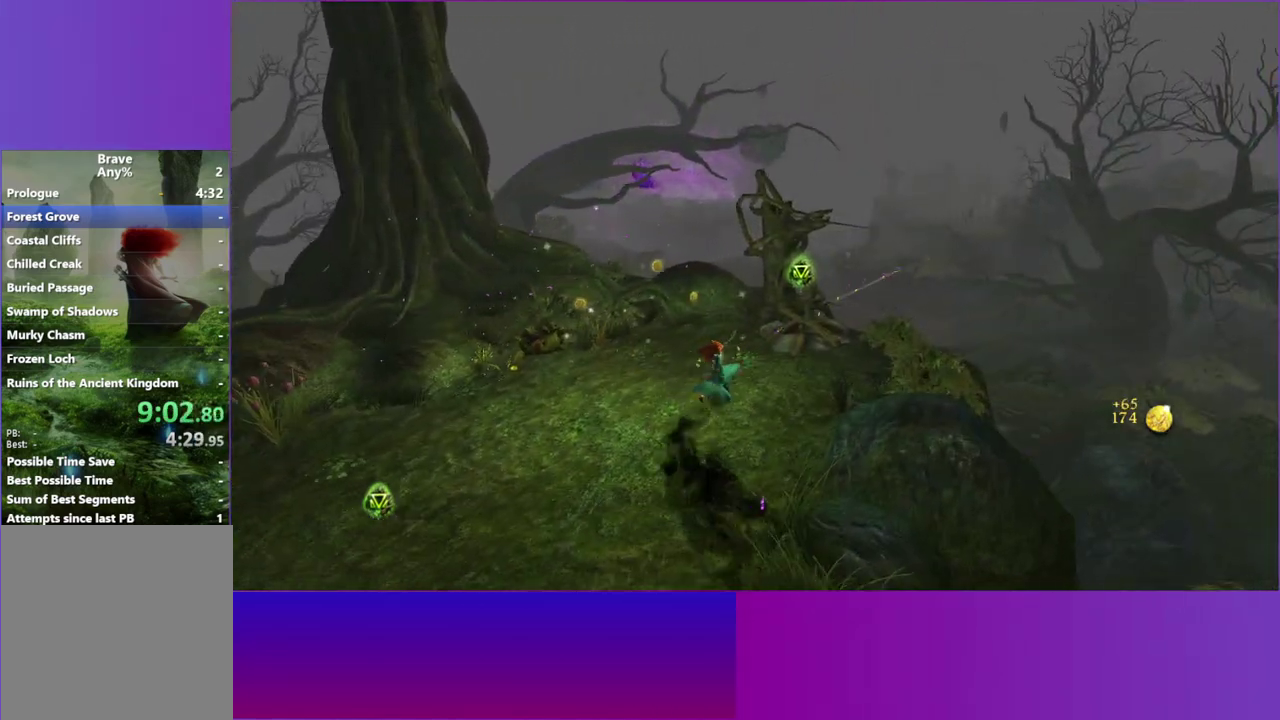
{"buttons": [], "left_stick": "up", "right_stick": "up-right"}